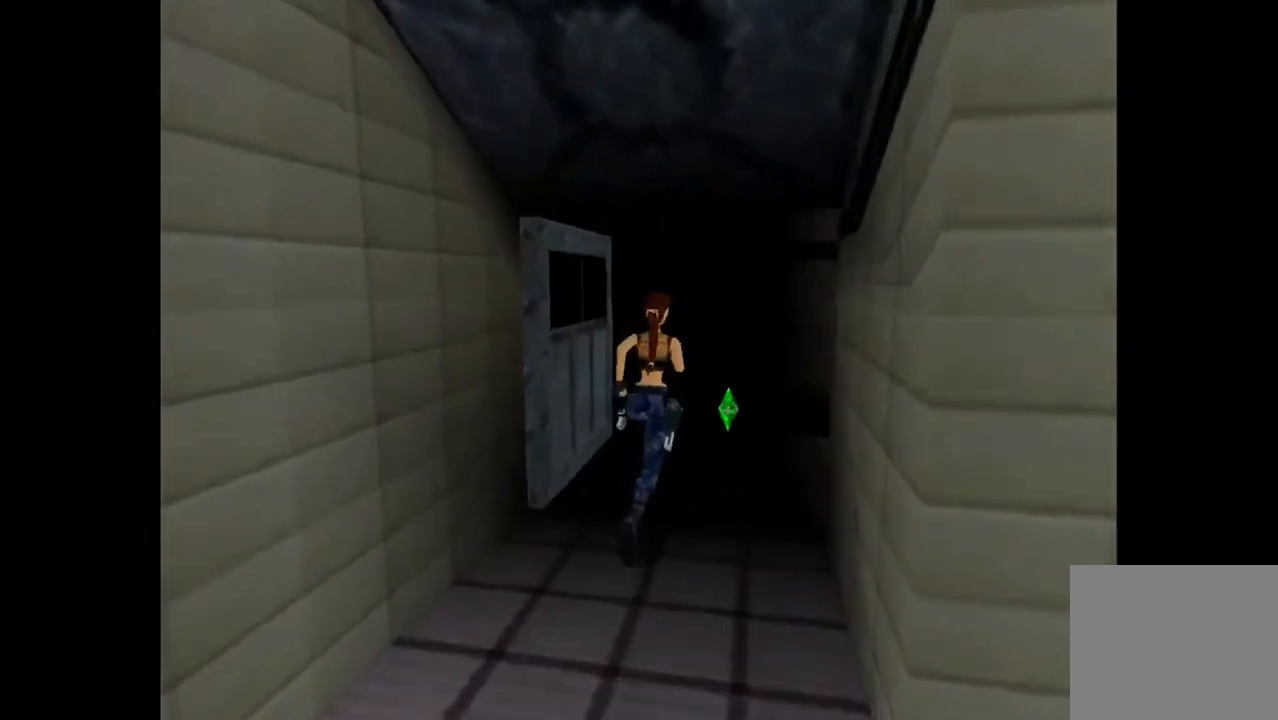
Gameplay with a controller (PlayStation layout); each line is a JSON object with the inputs held at the frame after it. "events" lists button and stick changes between this image and that frame as [ms after this image, input, new state], when the widget could be followed in between. Not read: L3 R3 left_stick right_stick.
{"buttons": ["R2", "DPAD_UP"], "events": [[100, "DPAD_LEFT", "down"], [233, "DPAD_LEFT", "up"]]}
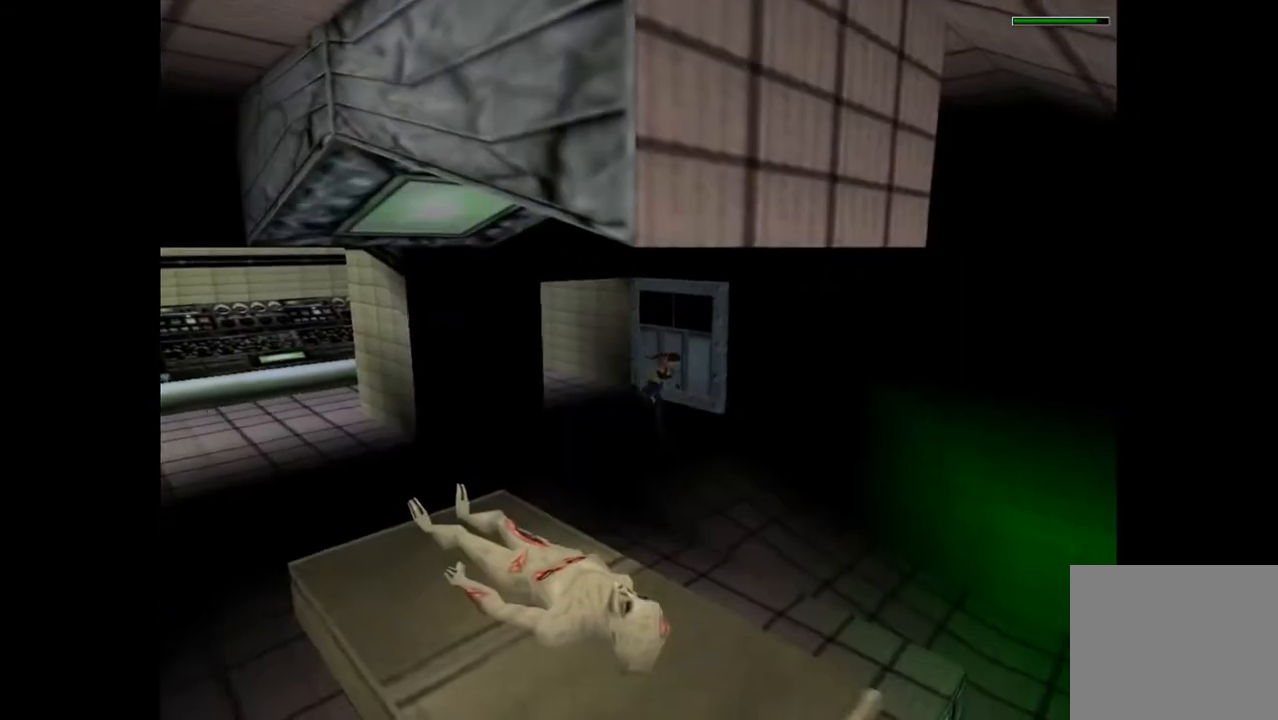
{"buttons": ["DPAD_UP"], "events": [[233, "DPAD_RIGHT", "down"], [267, "R2", "up"], [500, "DPAD_RIGHT", "up"]]}
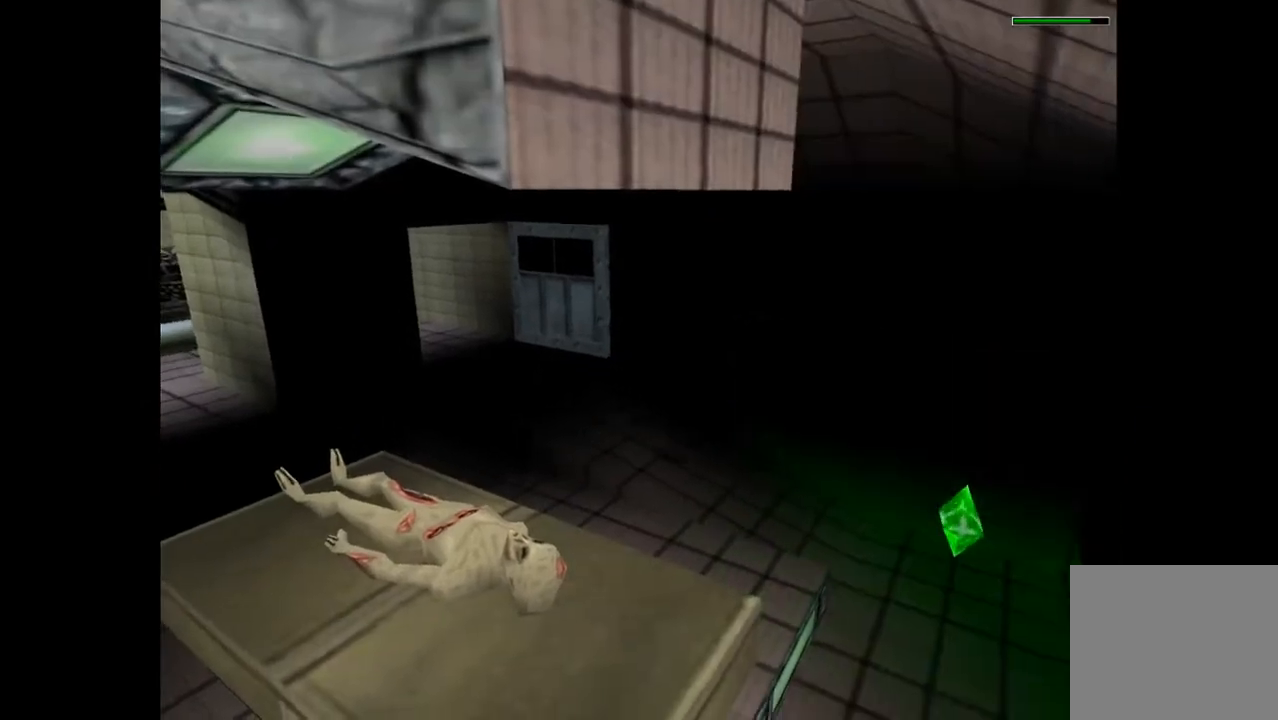
{"buttons": ["DPAD_UP"], "events": [[367, "DPAD_RIGHT", "down"], [500, "DPAD_RIGHT", "up"]]}
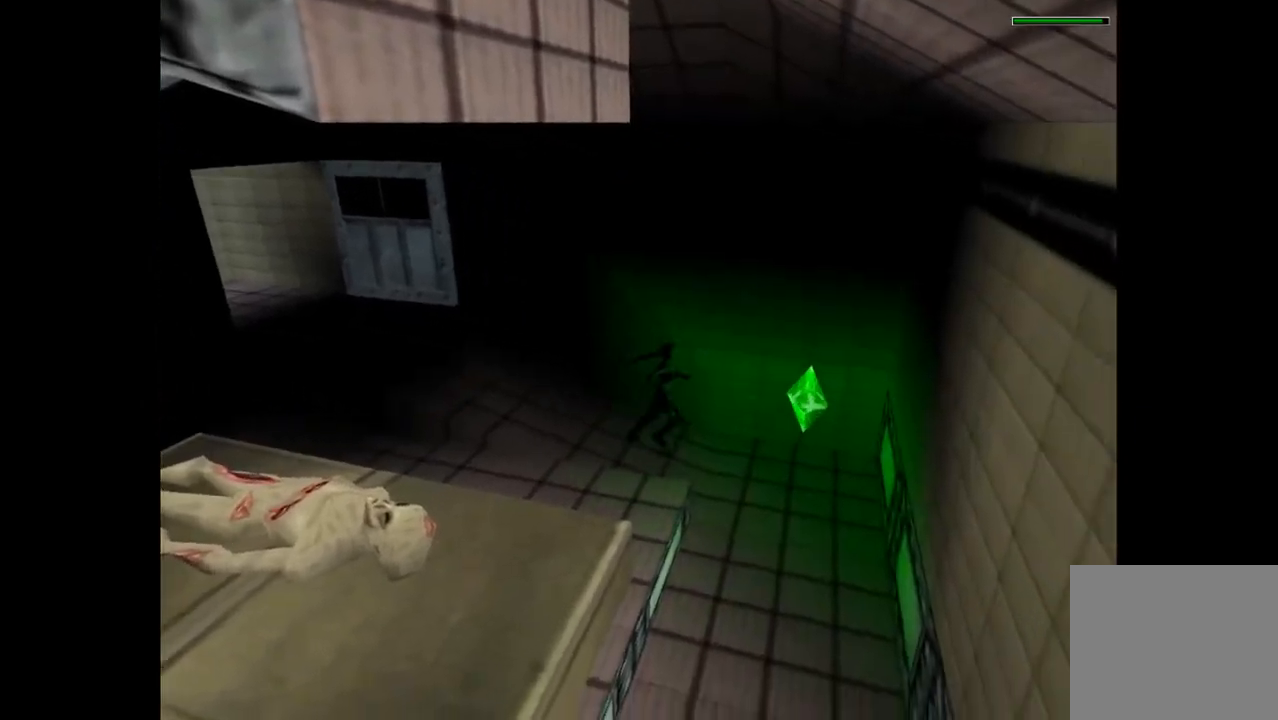
{"buttons": [], "events": [[33, "CIRCLE", "down"], [100, "DPAD_UP", "up"], [233, "CIRCLE", "up"]]}
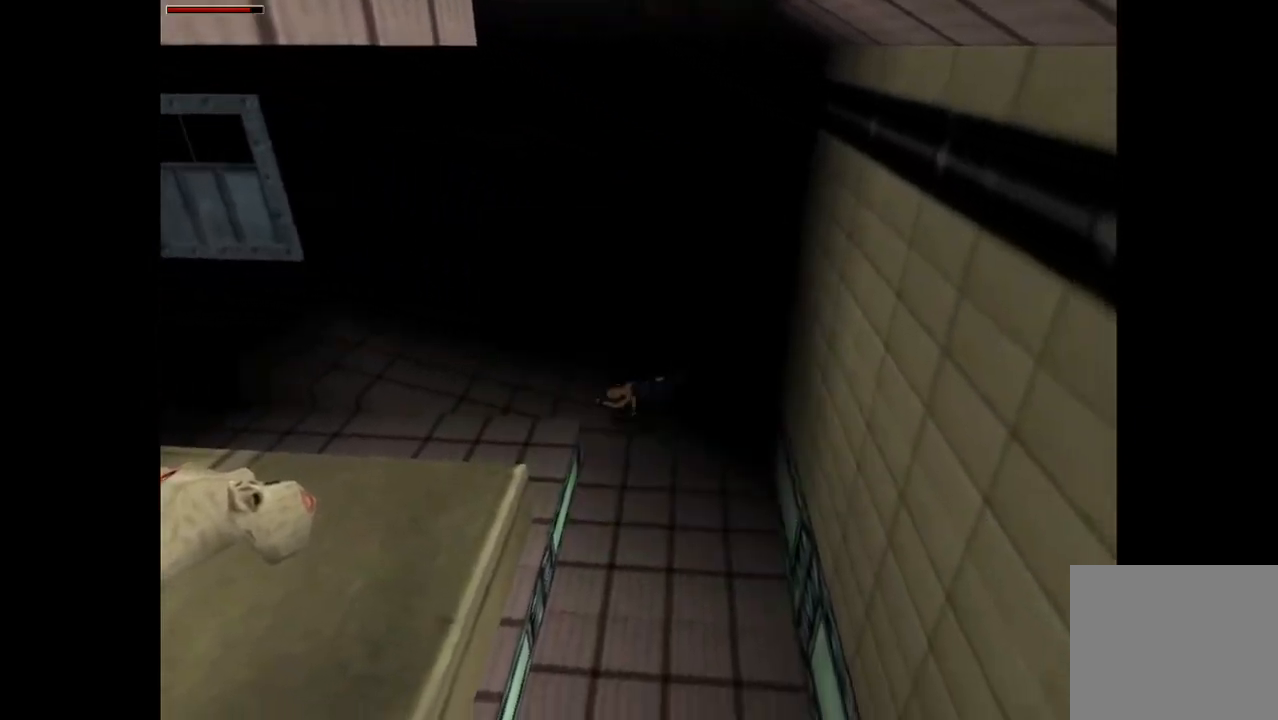
{"buttons": ["DPAD_UP"], "events": [[267, "DPAD_UP", "down"]]}
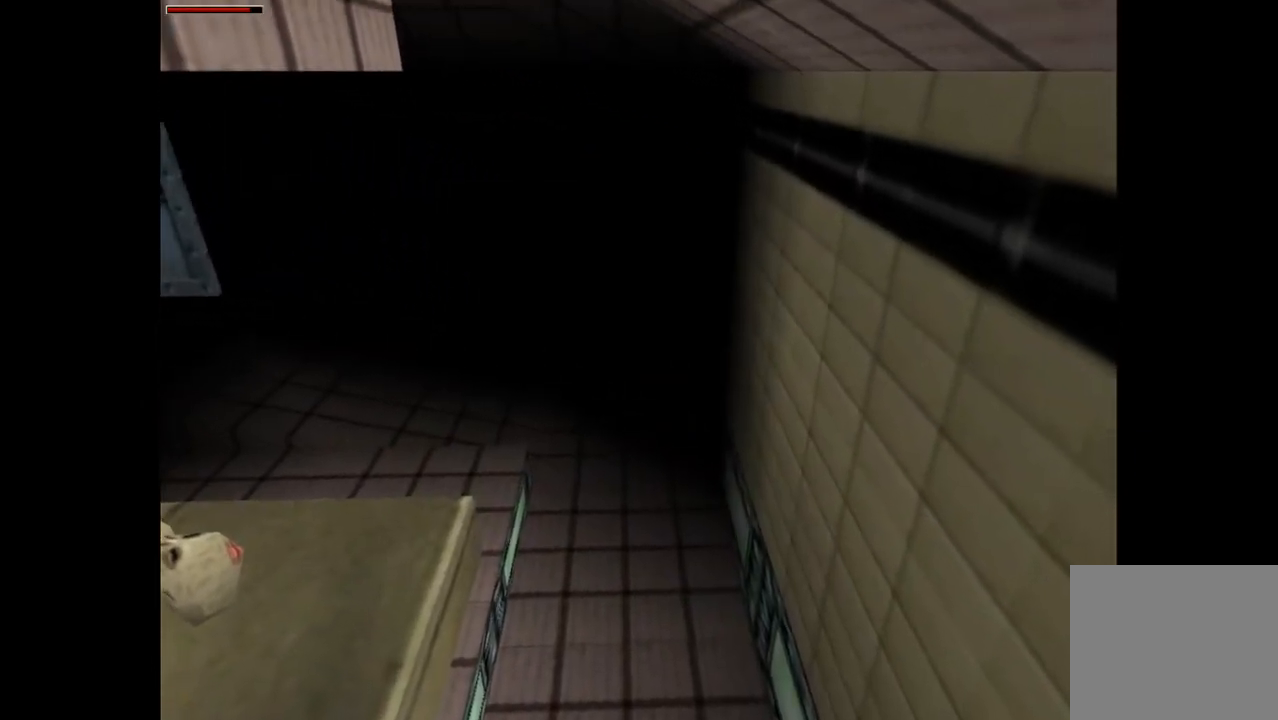
{"buttons": ["R2", "DPAD_UP"], "events": [[267, "R2", "down"]]}
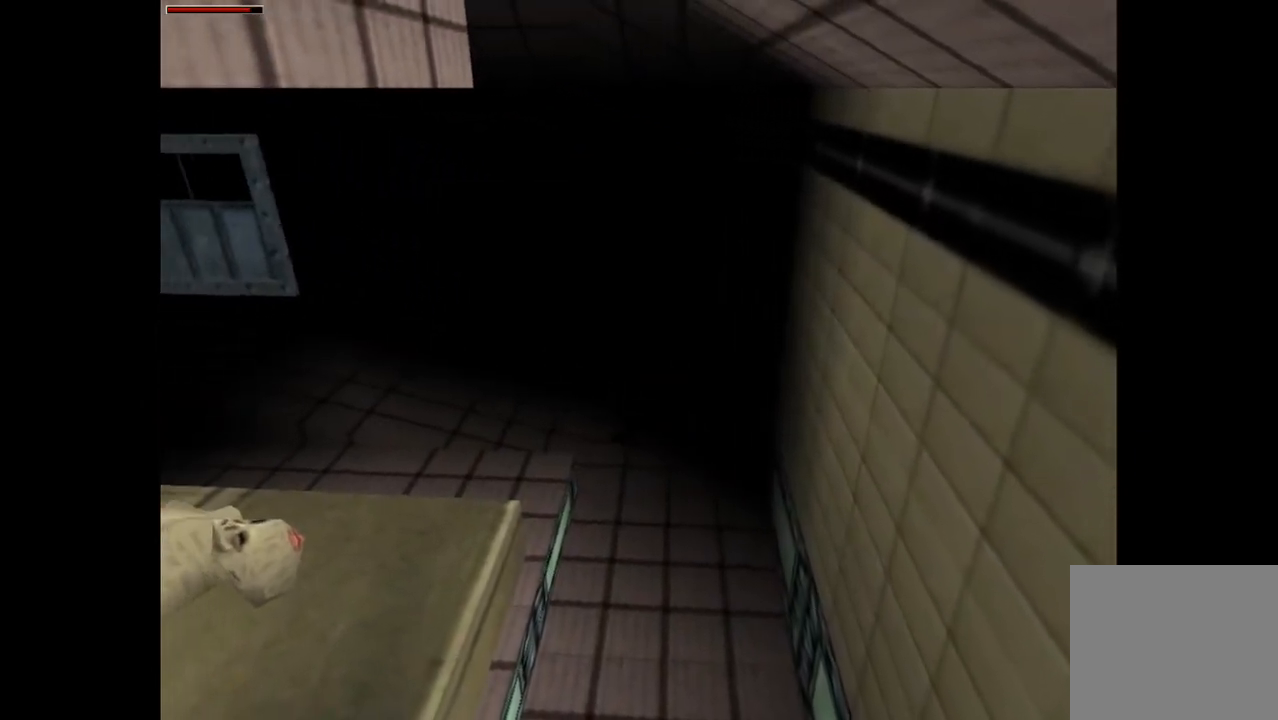
{"buttons": ["R2", "DPAD_UP"], "events": []}
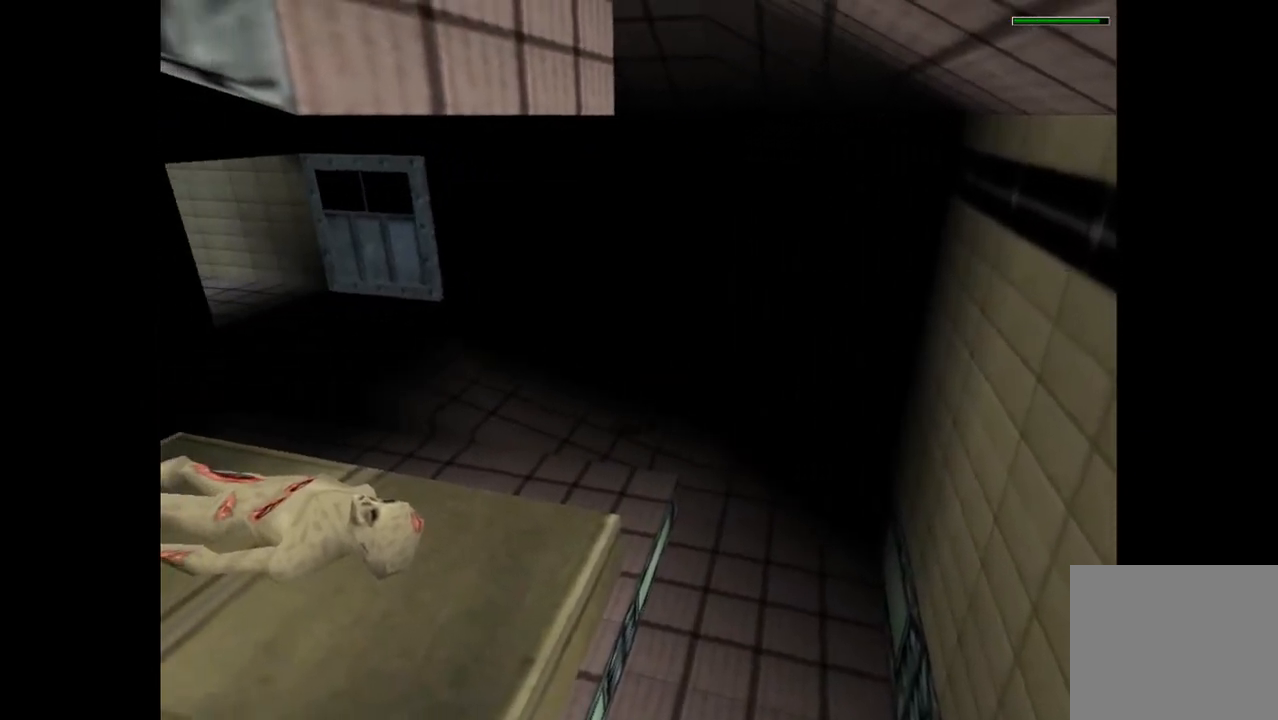
{"buttons": ["R2", "DPAD_UP"], "events": []}
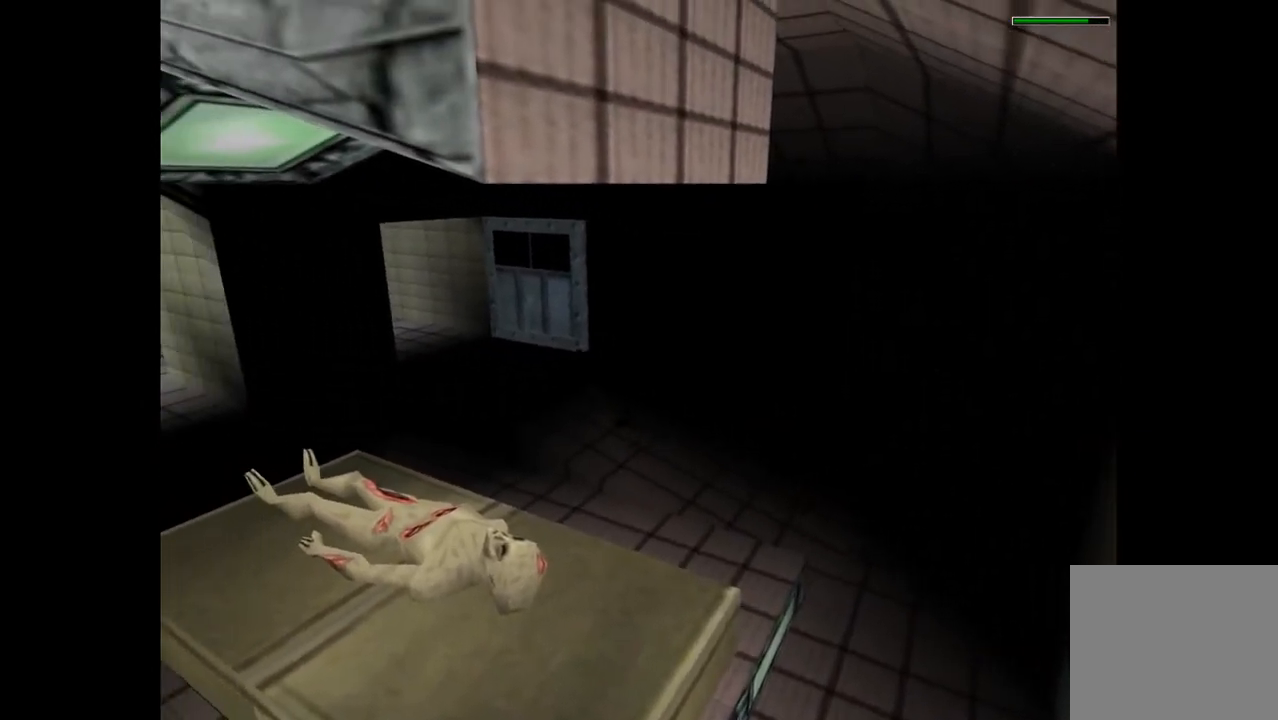
{"buttons": ["R2", "DPAD_UP"], "events": [[100, "DPAD_LEFT", "down"], [200, "DPAD_LEFT", "up"], [333, "TRIANGLE", "down"], [500, "TRIANGLE", "up"]]}
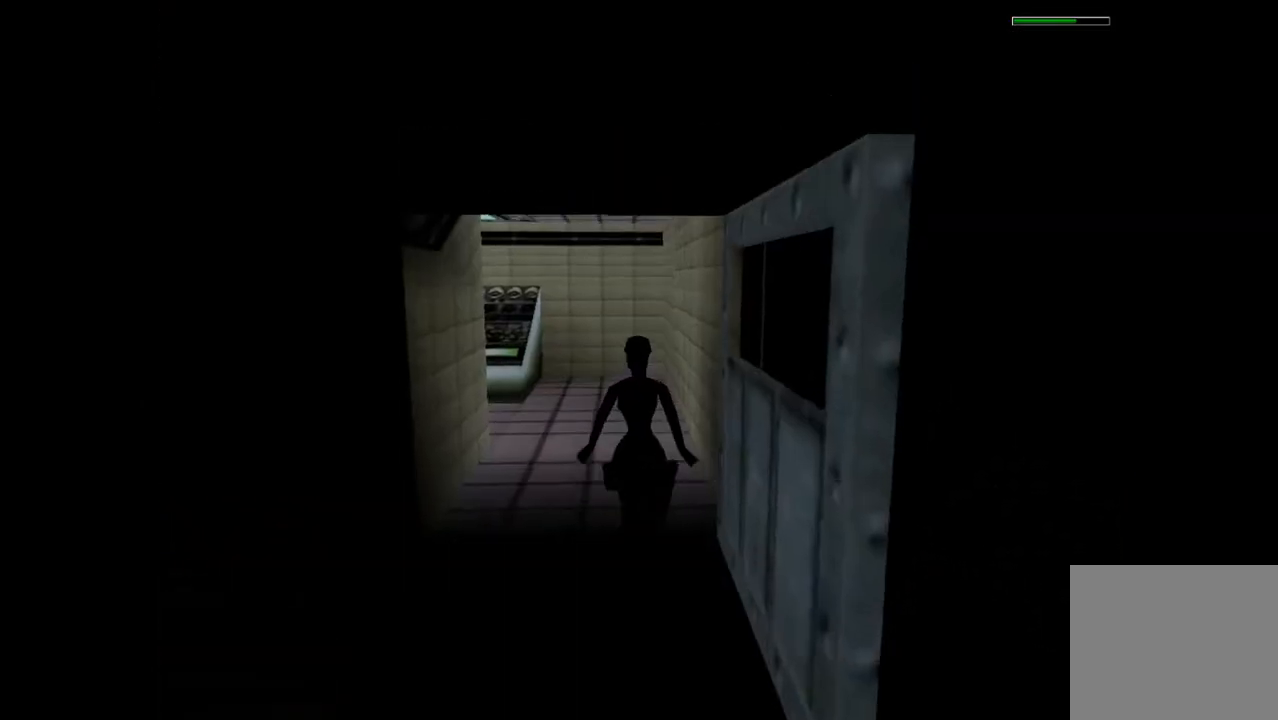
{"buttons": ["DPAD_UP", "DPAD_LEFT"], "events": [[67, "DPAD_LEFT", "down"], [333, "R2", "up"]]}
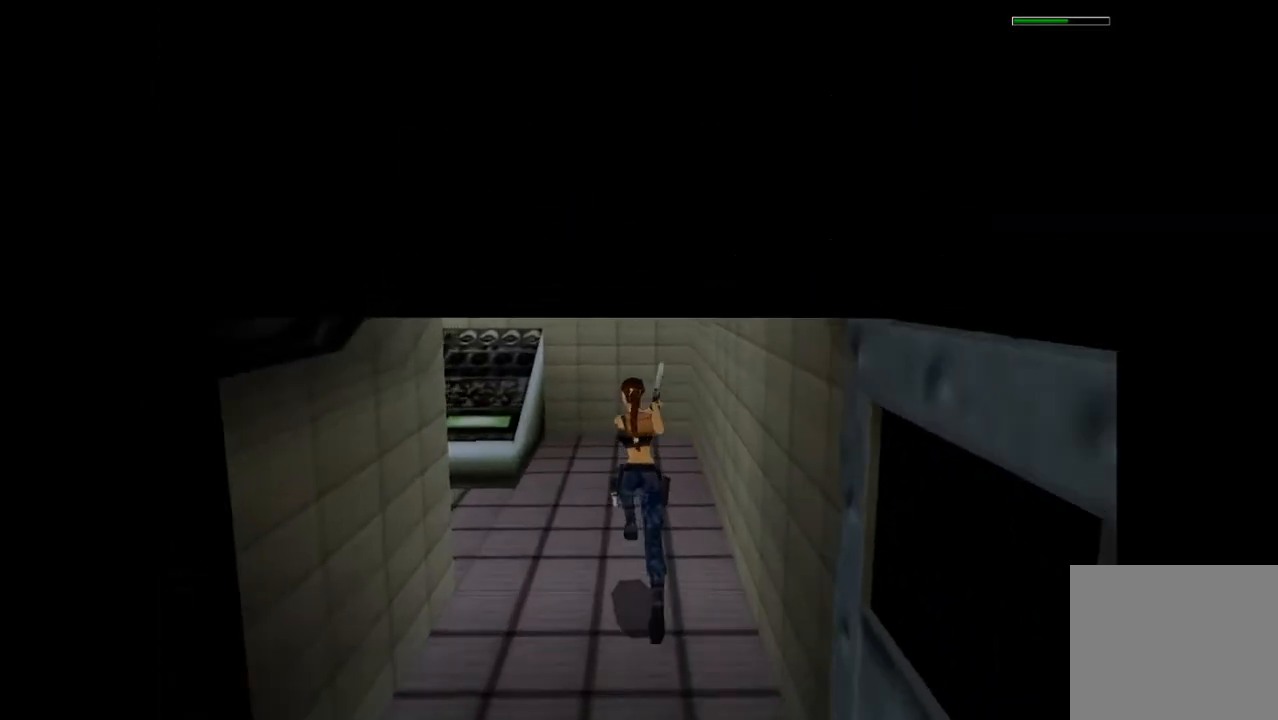
{"buttons": ["DPAD_UP", "DPAD_LEFT"], "events": []}
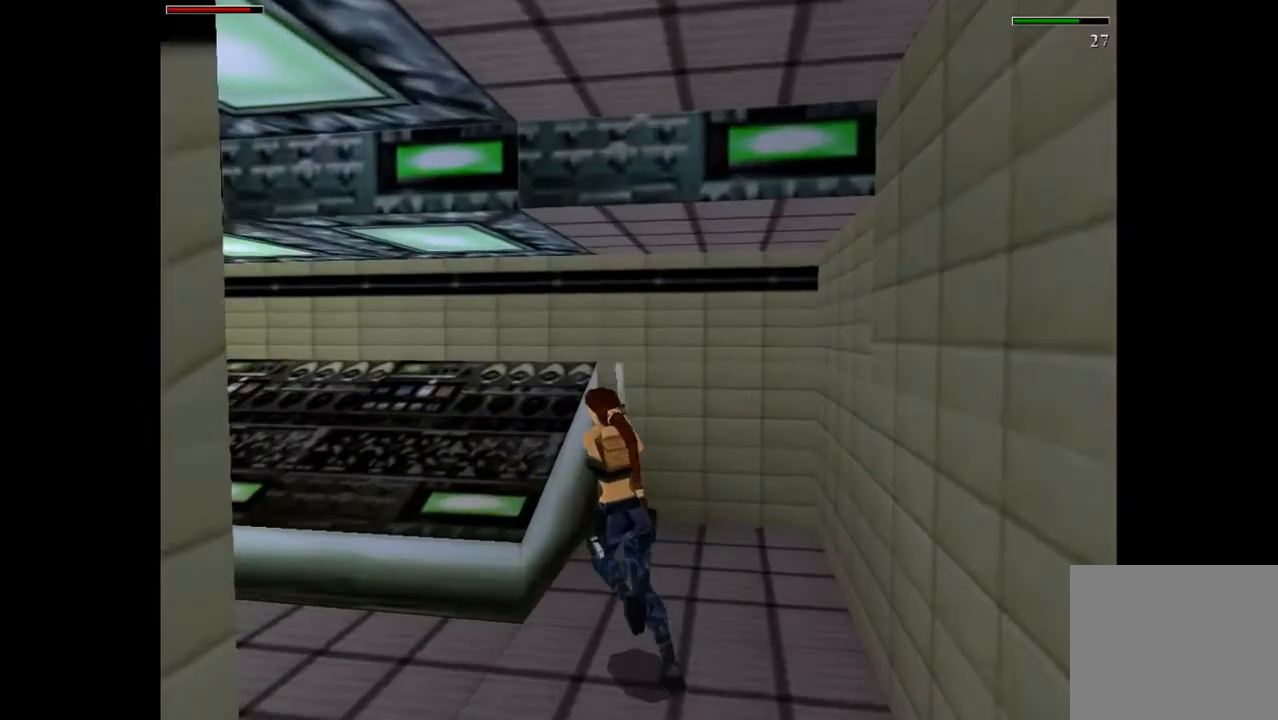
{"buttons": ["DPAD_UP"], "events": [[333, "DPAD_LEFT", "up"]]}
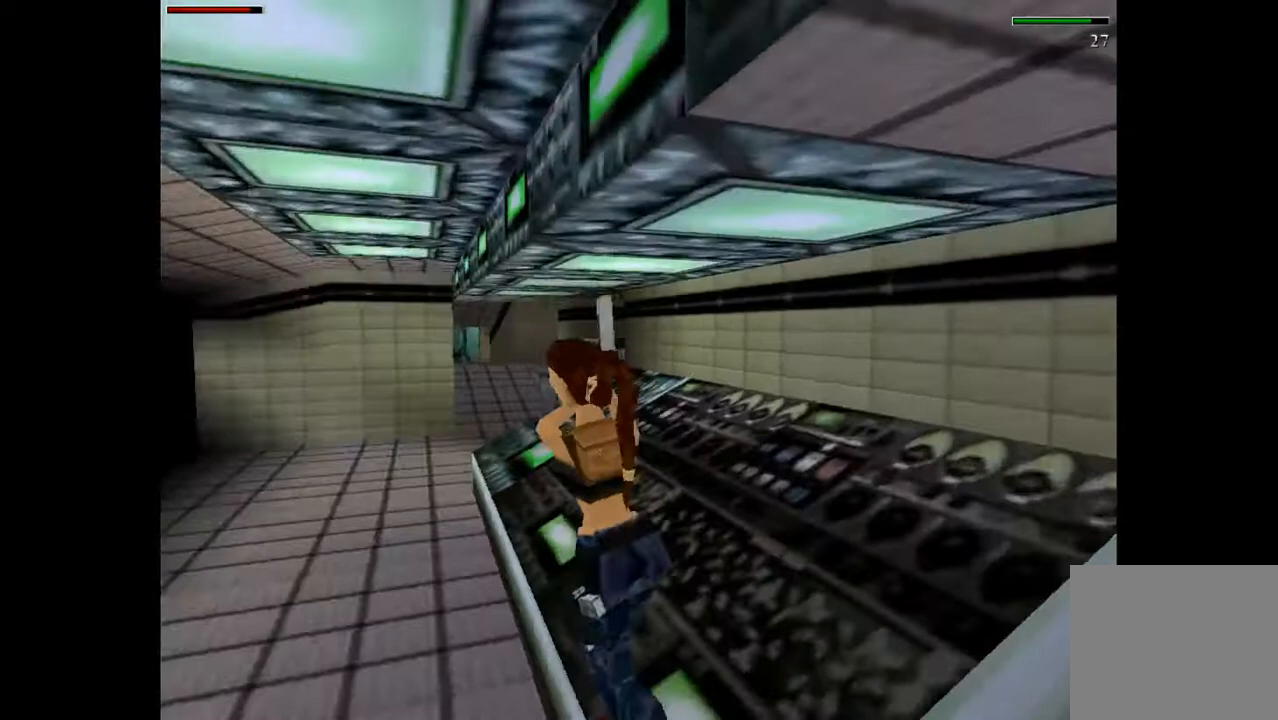
{"buttons": ["DPAD_UP", "DPAD_RIGHT"], "events": [[433, "DPAD_RIGHT", "down"]]}
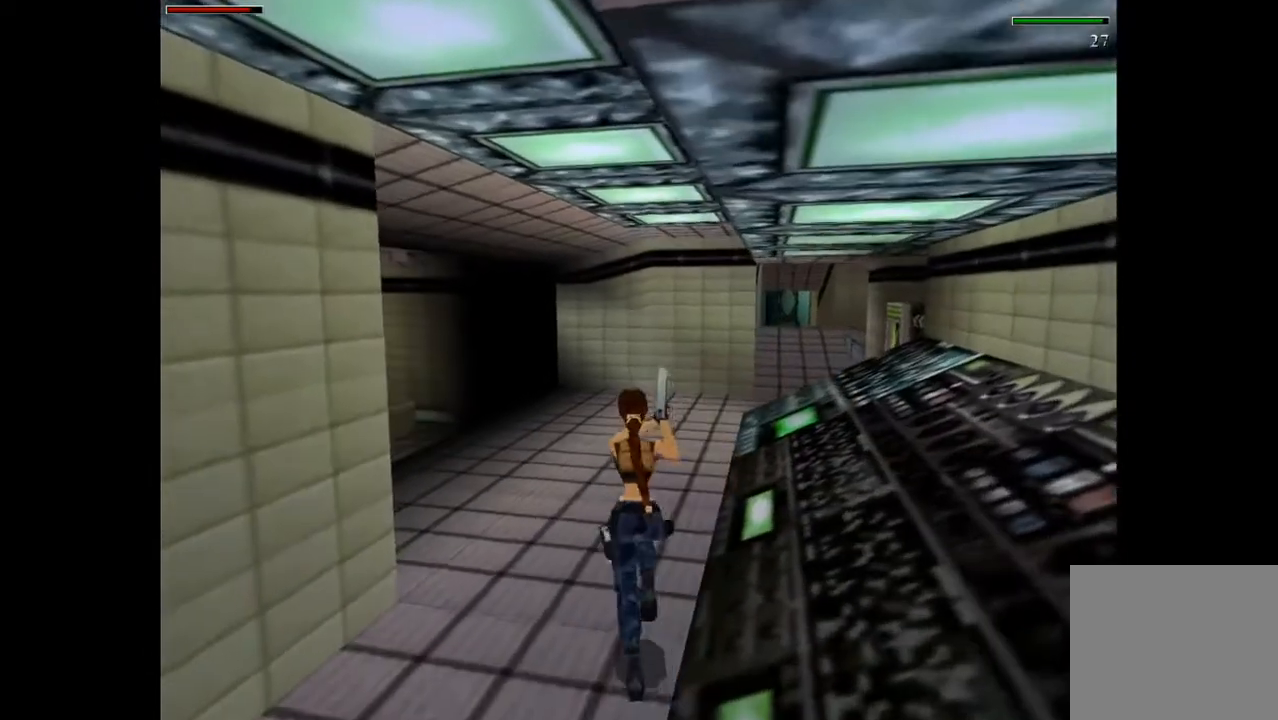
{"buttons": ["R2", "DPAD_UP"], "events": [[267, "DPAD_RIGHT", "up"], [300, "R2", "down"]]}
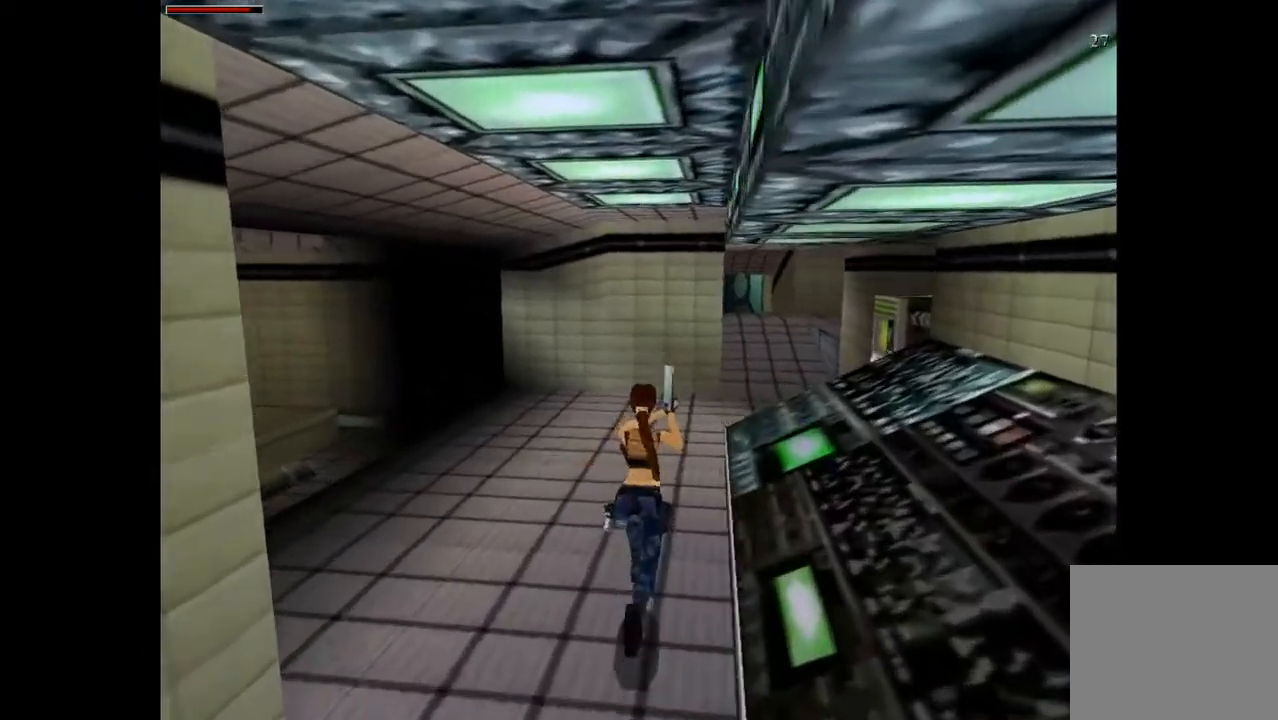
{"buttons": ["R2", "DPAD_UP", "DPAD_RIGHT"], "events": [[200, "R2", "up"], [333, "TRIANGLE", "down"], [367, "DPAD_RIGHT", "down"], [367, "R2", "down"], [467, "TRIANGLE", "up"]]}
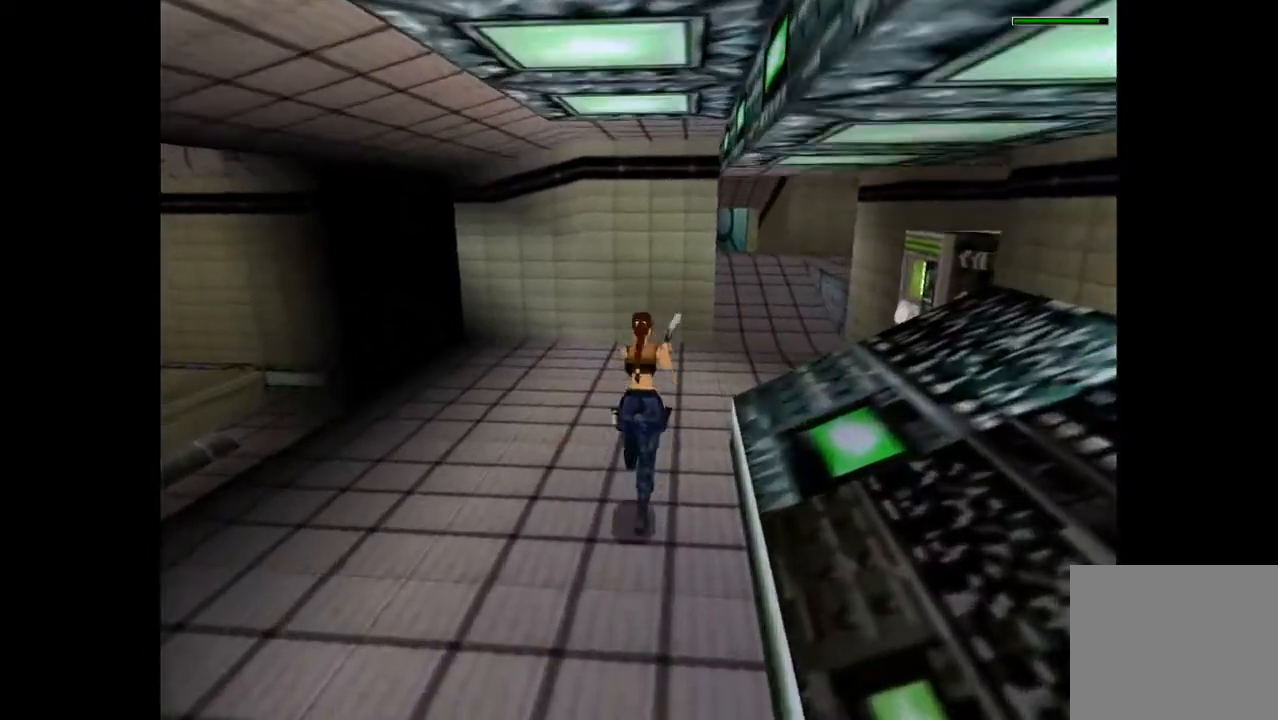
{"buttons": ["R2", "DPAD_UP"], "events": [[400, "DPAD_RIGHT", "up"]]}
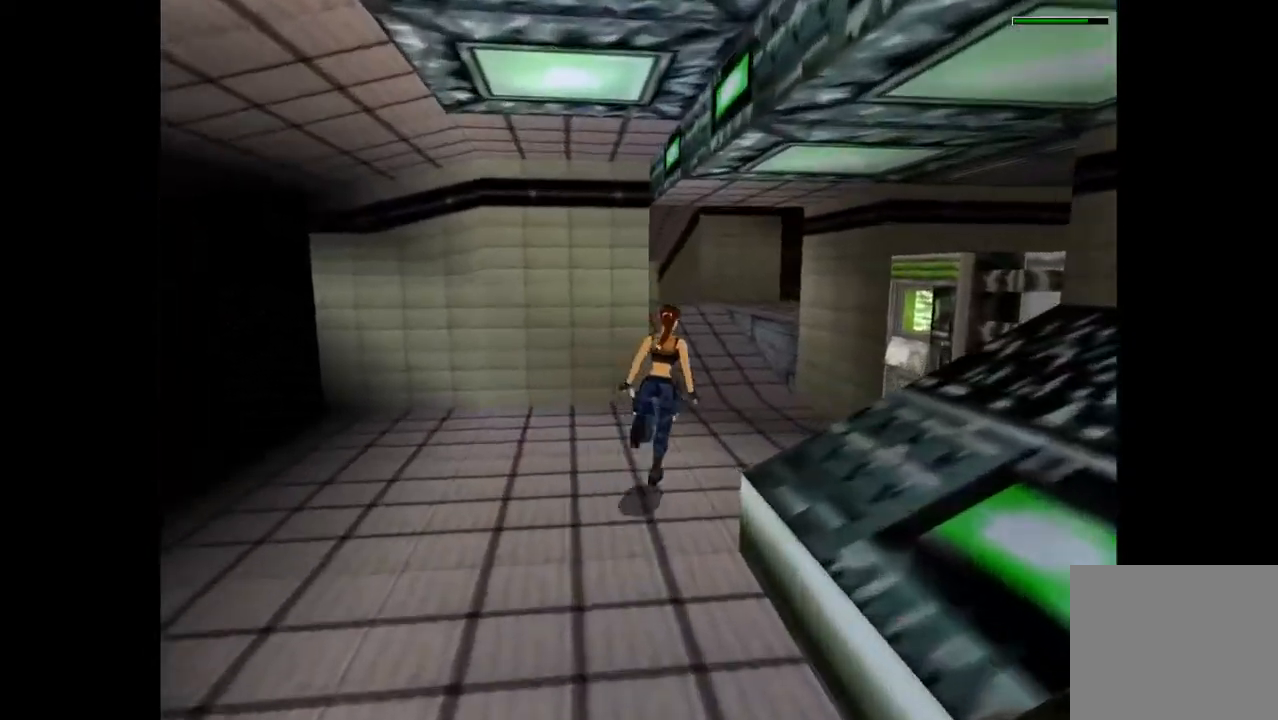
{"buttons": ["R2", "DPAD_UP", "DPAD_LEFT"], "events": [[400, "DPAD_LEFT", "down"]]}
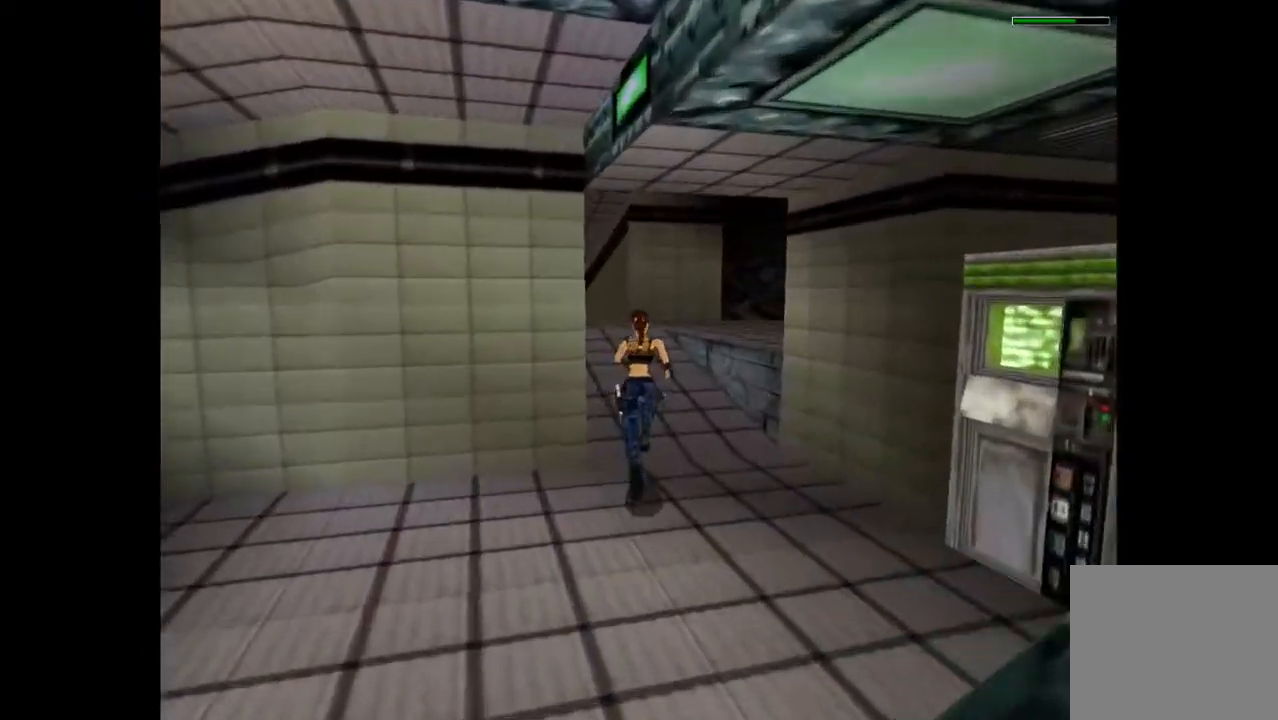
{"buttons": ["R2", "DPAD_UP", "DPAD_RIGHT"], "events": [[67, "DPAD_LEFT", "up"], [300, "DPAD_RIGHT", "down"]]}
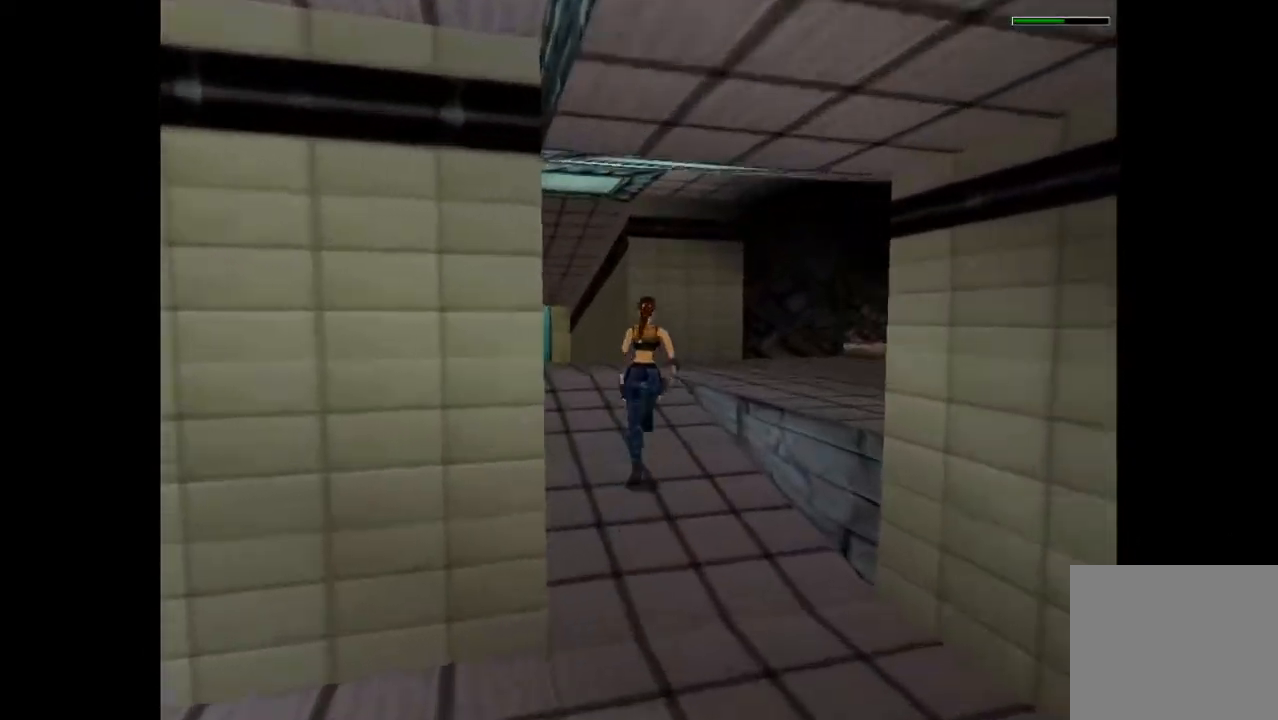
{"buttons": ["R2", "DPAD_UP", "DPAD_RIGHT"], "events": []}
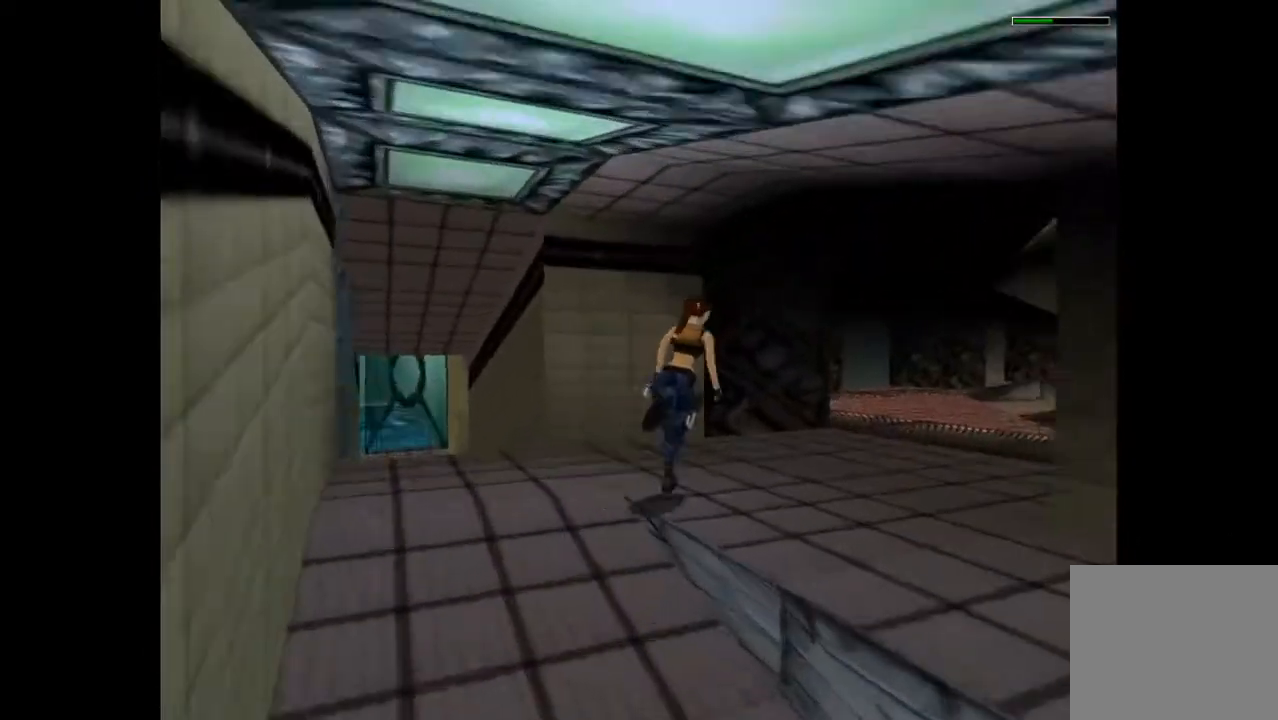
{"buttons": ["R2", "DPAD_UP", "DPAD_LEFT"], "events": [[233, "DPAD_RIGHT", "up"], [433, "DPAD_LEFT", "down"]]}
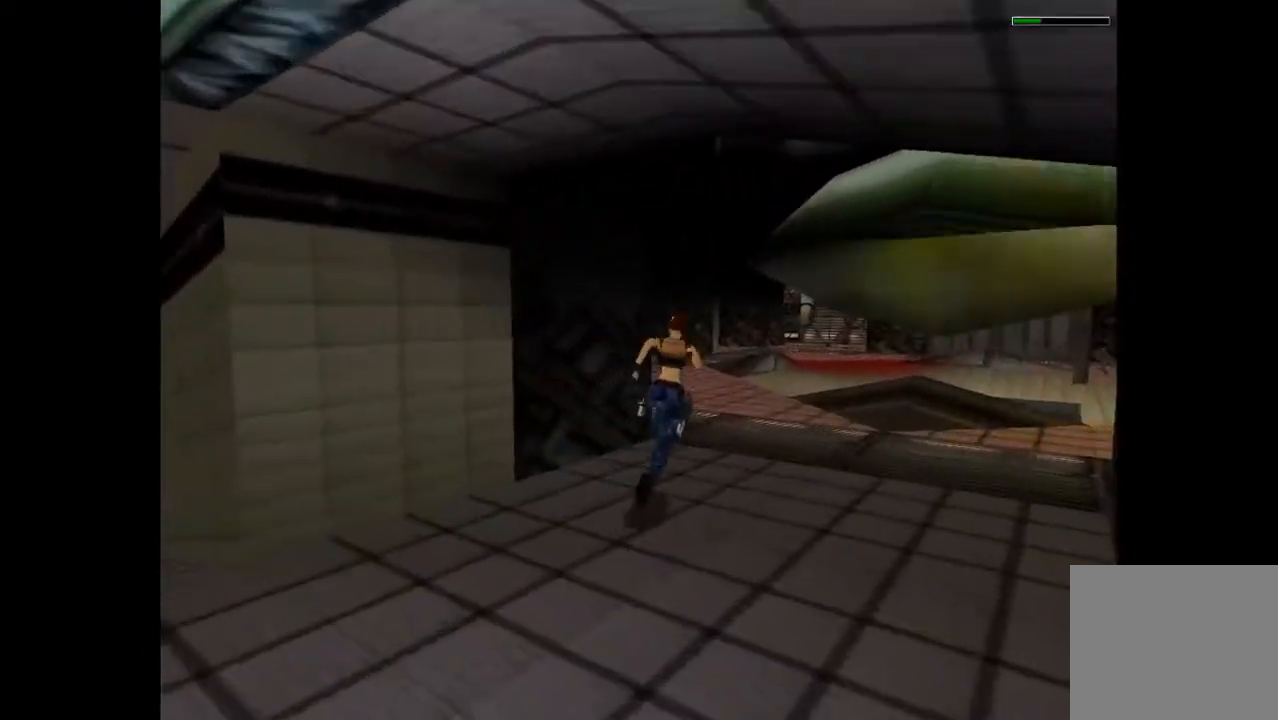
{"buttons": ["R2", "DPAD_UP", "DPAD_LEFT"], "events": []}
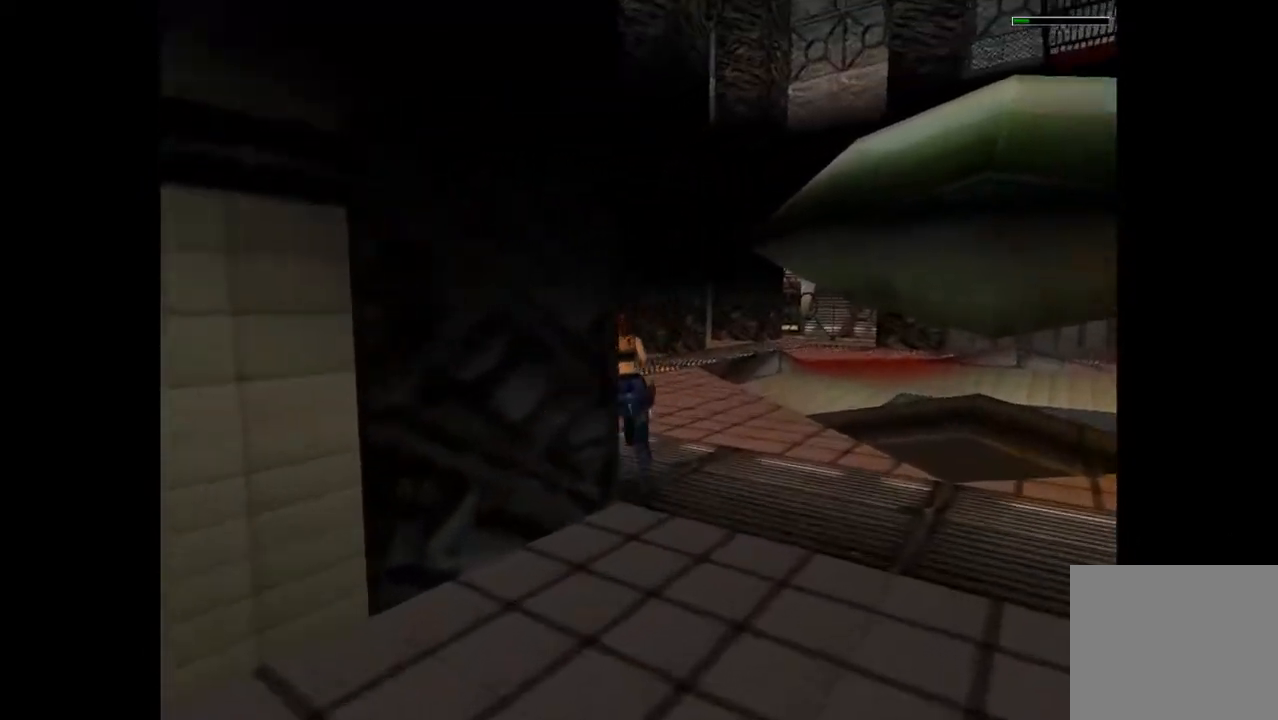
{"buttons": ["DPAD_UP", "DPAD_LEFT"], "events": [[433, "R2", "up"]]}
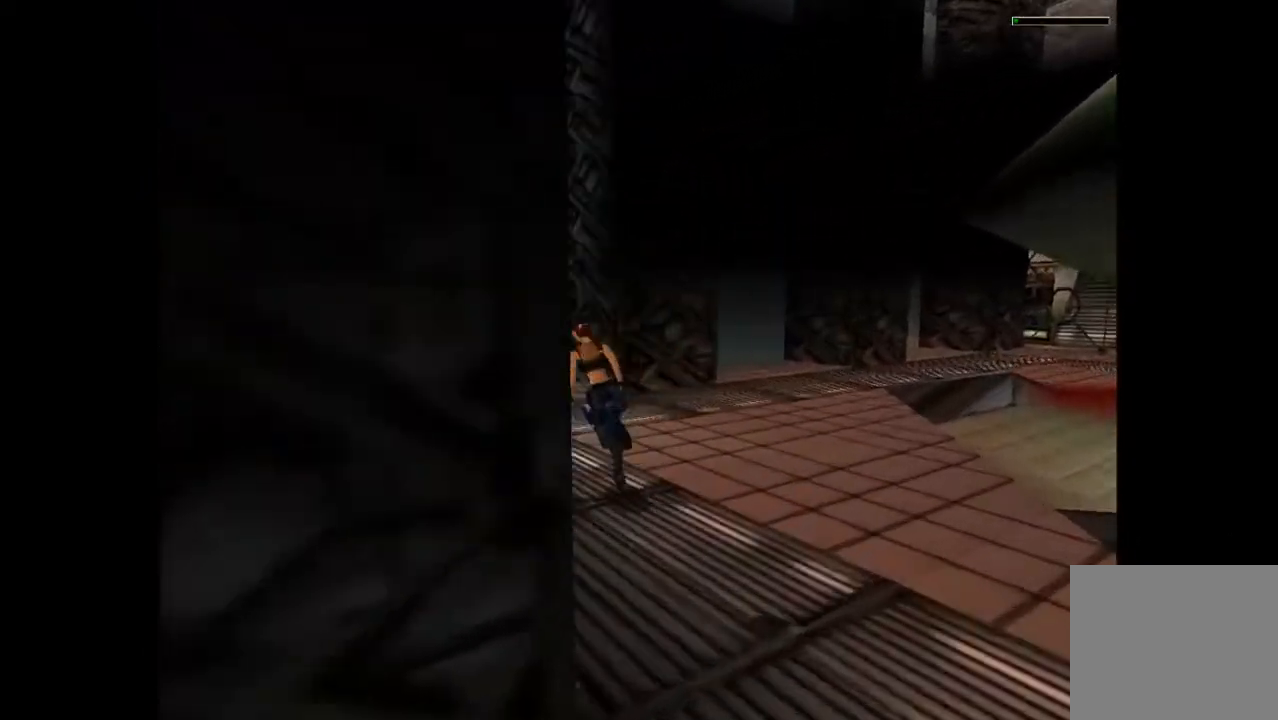
{"buttons": ["DPAD_UP"], "events": [[67, "DPAD_LEFT", "up"]]}
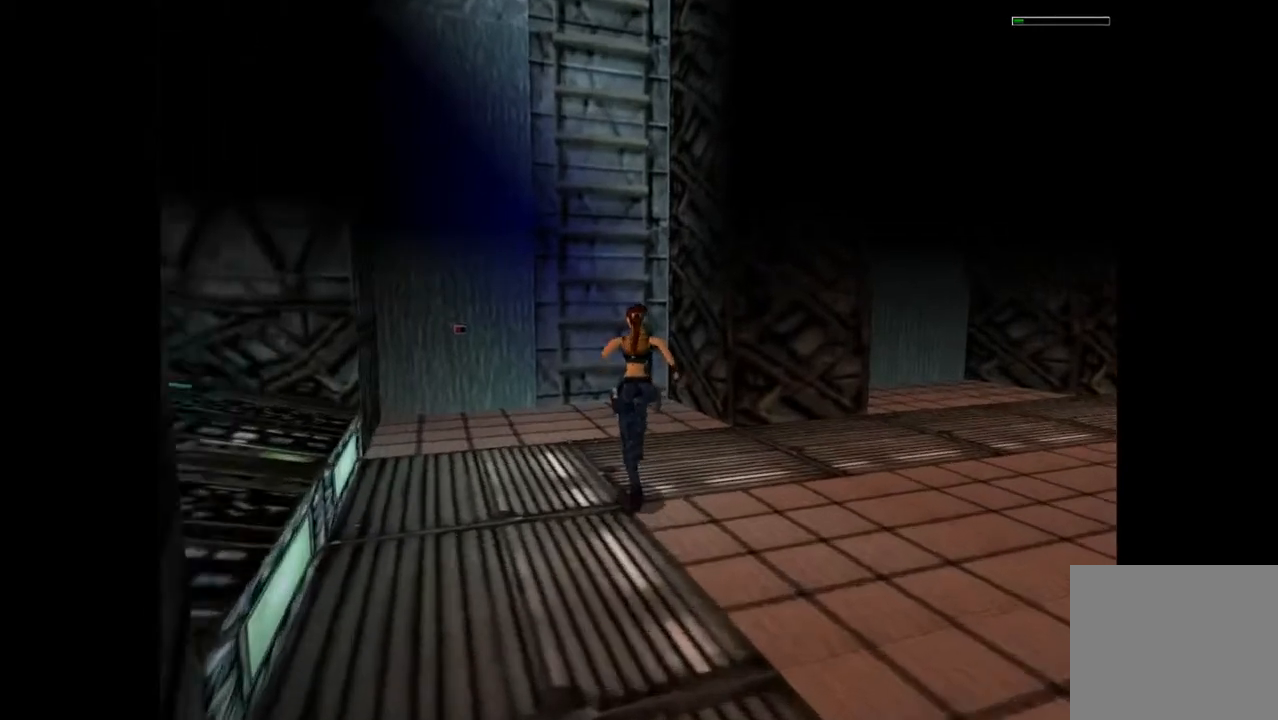
{"buttons": ["DPAD_UP", "DPAD_RIGHT"], "events": [[200, "DPAD_RIGHT", "down"]]}
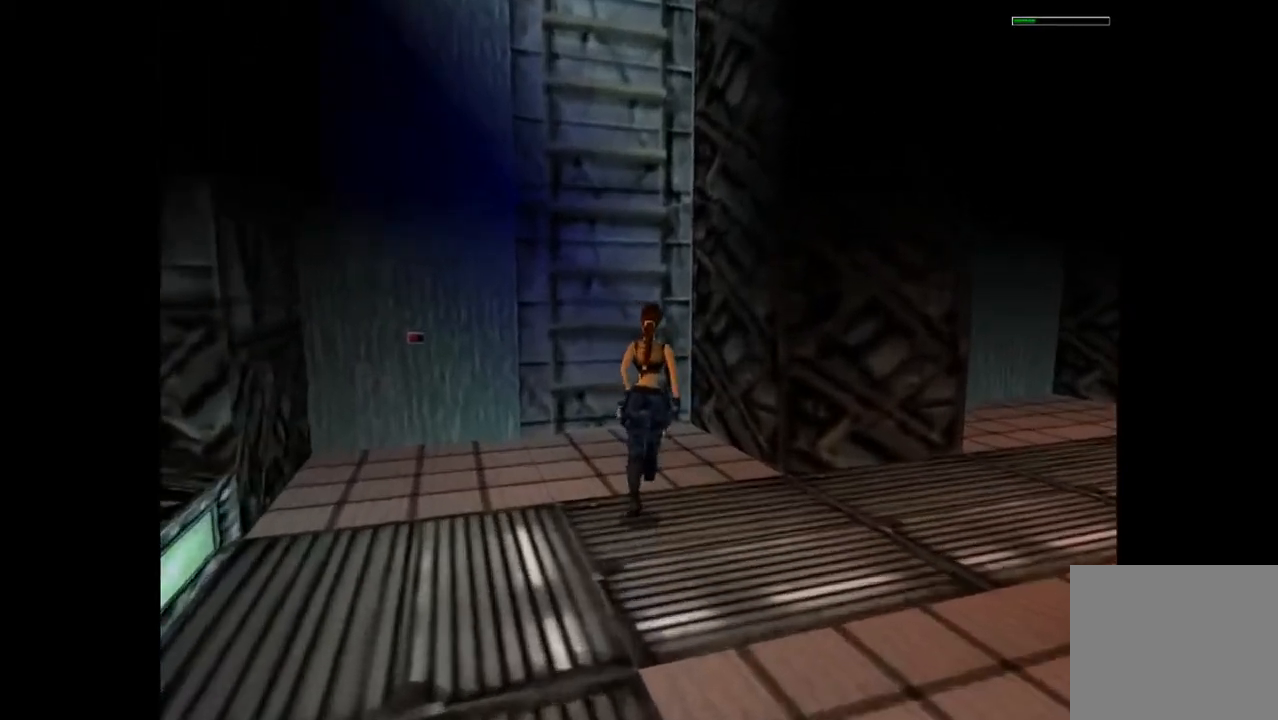
{"buttons": [], "events": [[133, "DPAD_UP", "up"], [400, "DPAD_RIGHT", "up"]]}
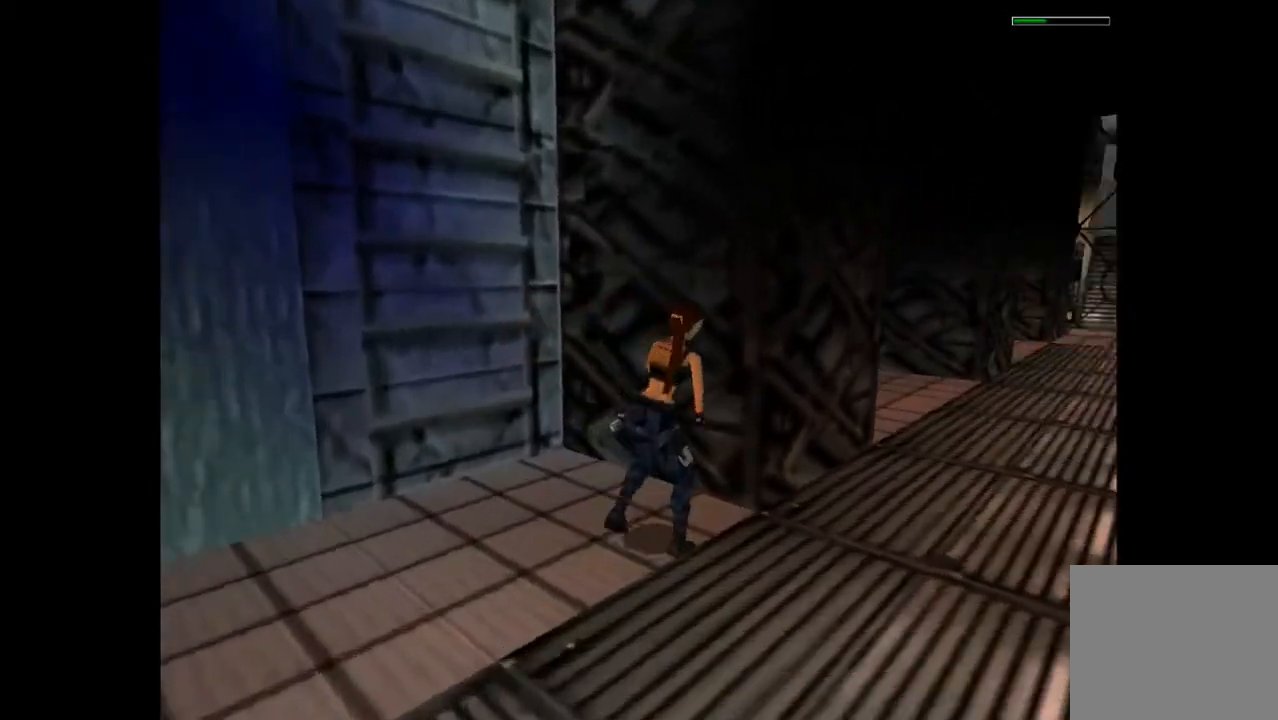
{"buttons": [], "events": [[267, "DPAD_UP", "down"], [333, "DPAD_LEFT", "down"], [433, "DPAD_UP", "up"], [500, "DPAD_LEFT", "up"]]}
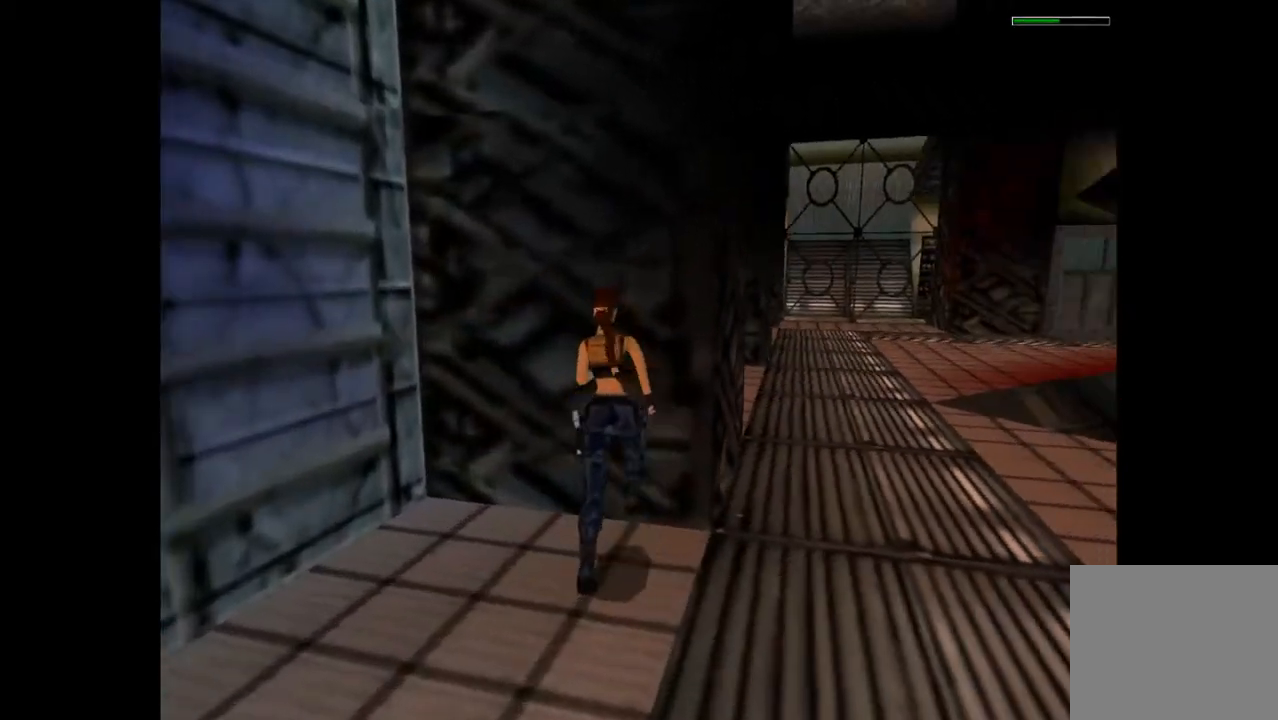
{"buttons": ["DPAD_RIGHT"], "events": [[133, "DPAD_RIGHT", "down"]]}
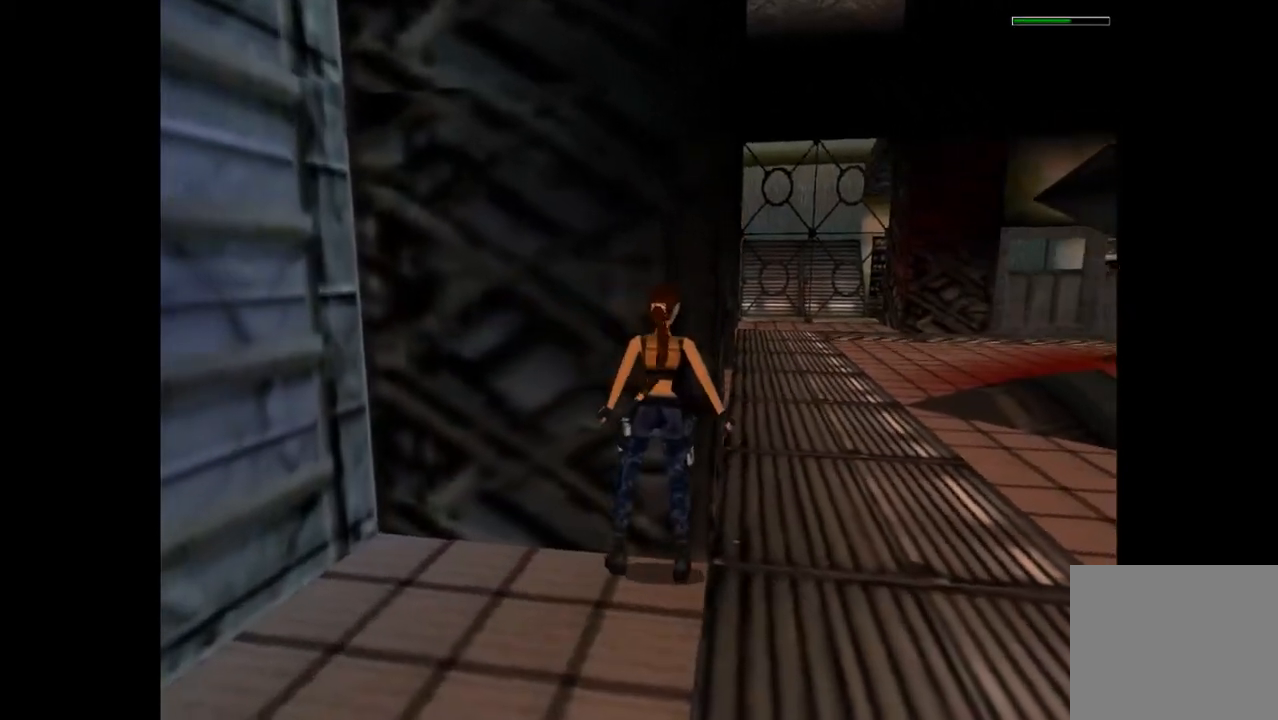
{"buttons": ["DPAD_RIGHT"], "events": [[300, "DPAD_RIGHT", "up"], [467, "DPAD_RIGHT", "down"]]}
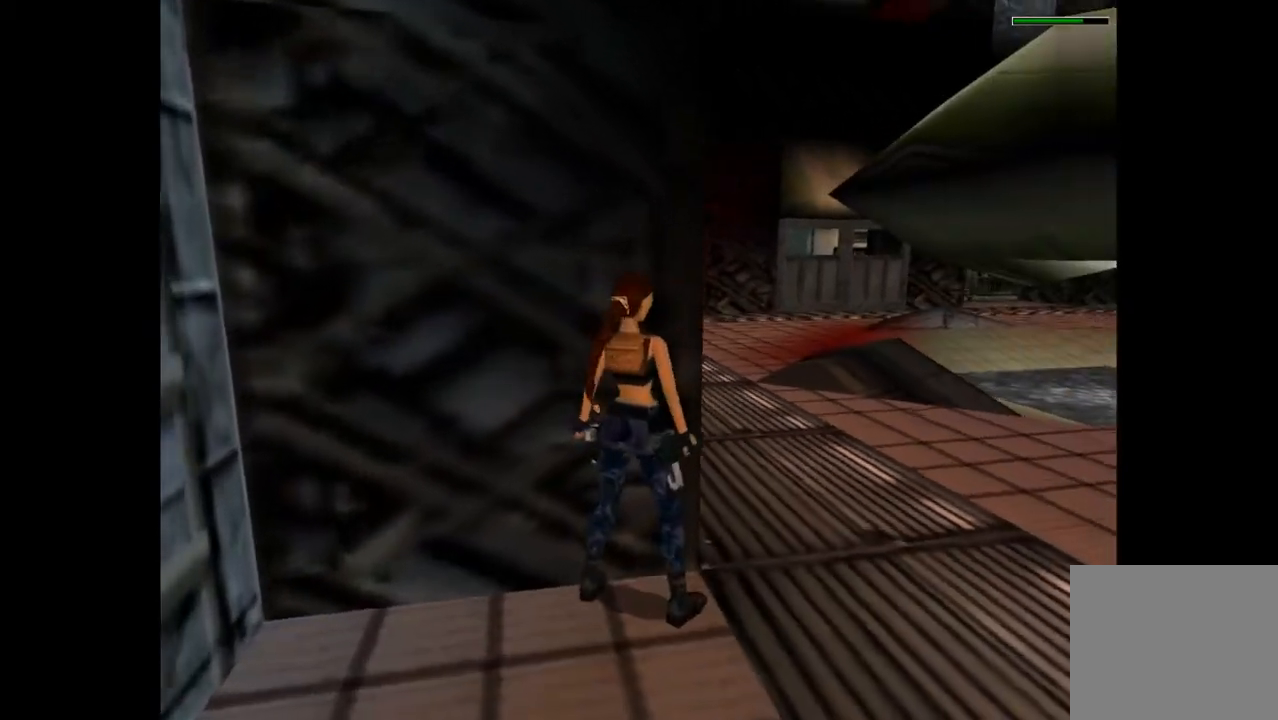
{"buttons": [], "events": [[167, "DPAD_RIGHT", "up"], [300, "DPAD_RIGHT", "down"], [433, "DPAD_RIGHT", "up"]]}